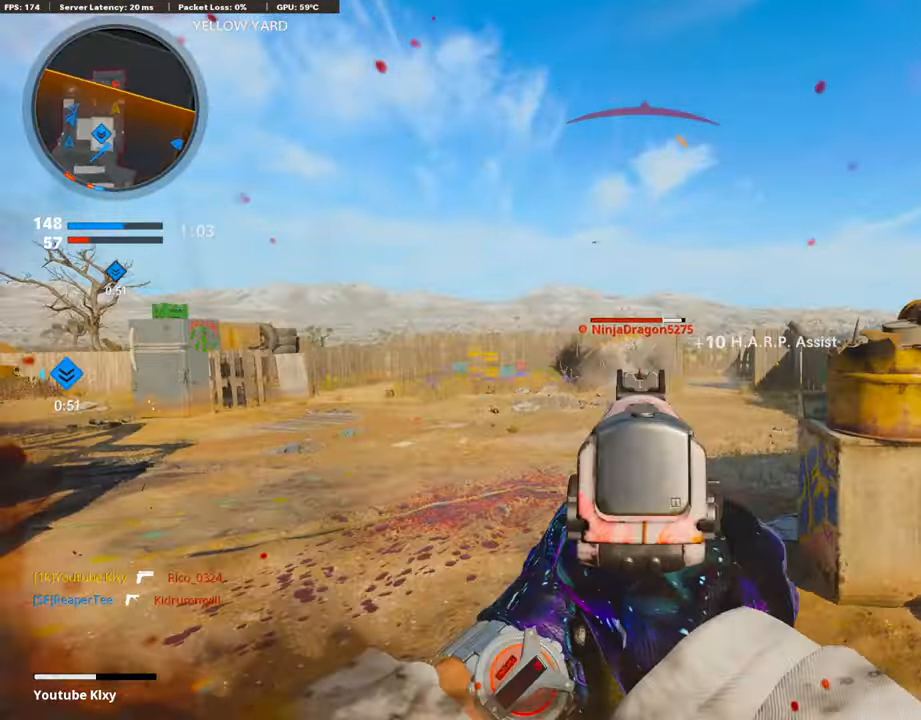
Gameplay with a controller (PlayStation layout); each line is a JSON object with the inputs held at the frame after it. "events" lists button and stick changes between this image and that frame as [ms after this image, input, new state], when the widget could be followed in between.
{"buttons": ["L1", "R1"], "left_stick": "right", "right_stick": "down-left", "events": [[84, "right_stick", "center"], [202, "right_stick", "right"], [253, "left_stick", "right"], [286, "right_stick", "center"], [387, "right_stick", "down-left"]]}
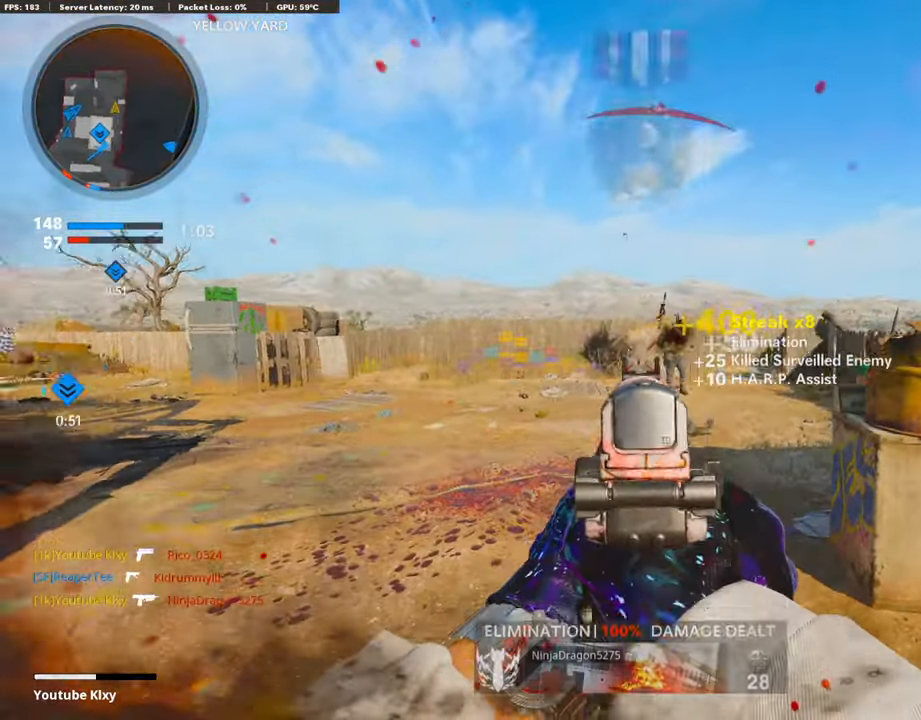
{"buttons": [], "left_stick": "up", "right_stick": "center", "events": [[34, "right_stick", "center"], [85, "left_stick", "up-right"], [135, "L1", "up"], [135, "R1", "up"], [152, "right_stick", "left"], [169, "L3", "down"], [203, "left_stick", "up"], [321, "right_stick", "center"], [405, "SQUARE", "down"], [472, "L3", "up"], [472, "SQUARE", "up"]]}
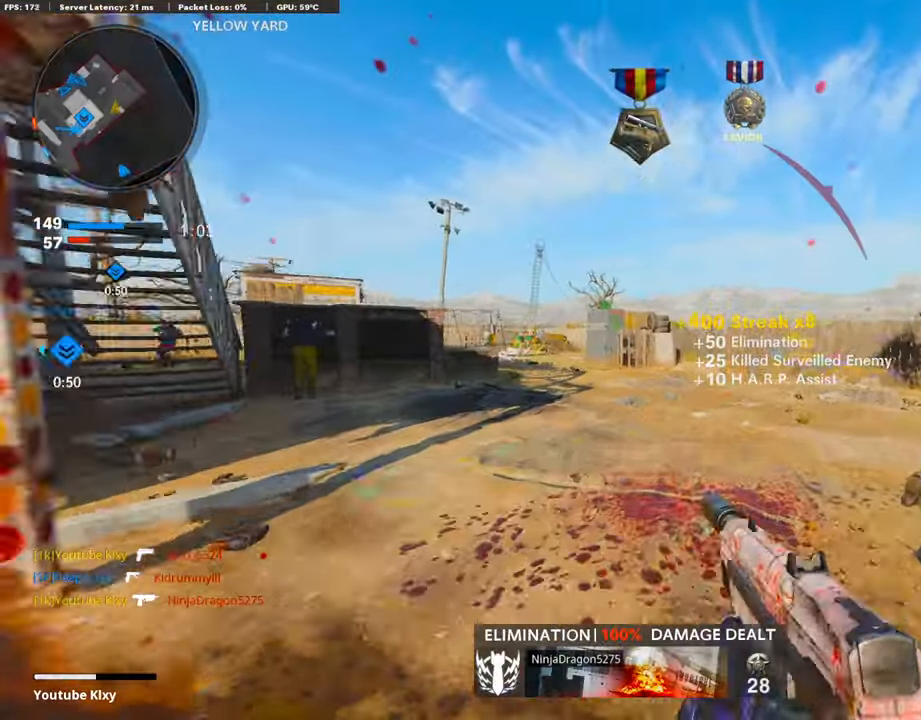
{"buttons": [], "left_stick": "up", "right_stick": "right", "events": [[219, "right_stick", "right"], [303, "R3", "down"], [472, "R3", "up"]]}
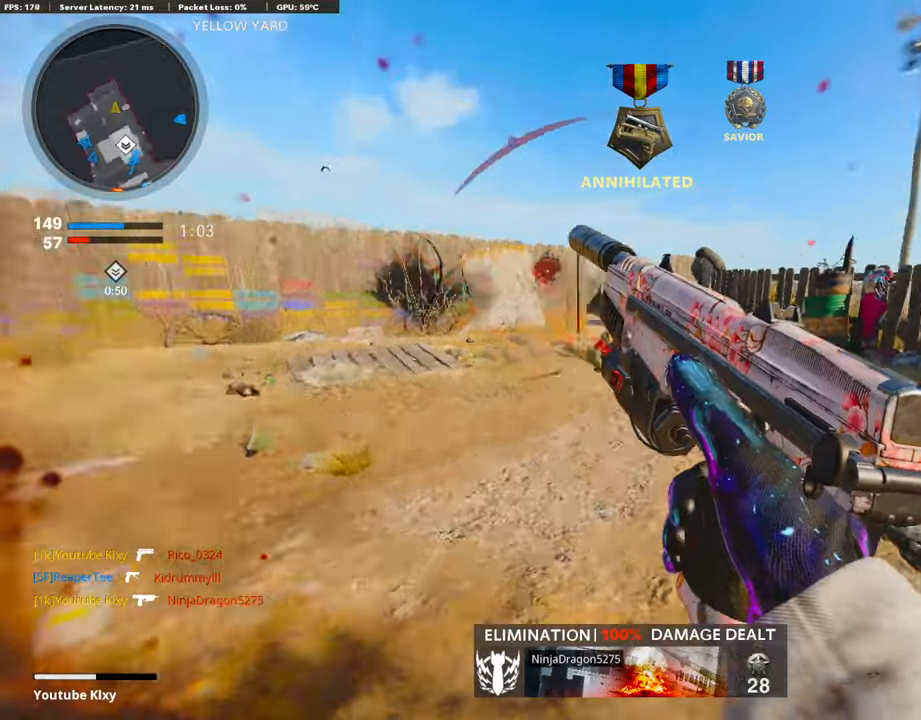
{"buttons": [], "left_stick": "up", "right_stick": "center", "events": [[117, "R3", "down"], [117, "left_stick", "center"], [219, "R3", "up"], [219, "left_stick", "up-right"], [353, "L3", "down"], [387, "left_stick", "up"], [471, "right_stick", "center"], [488, "L3", "up"]]}
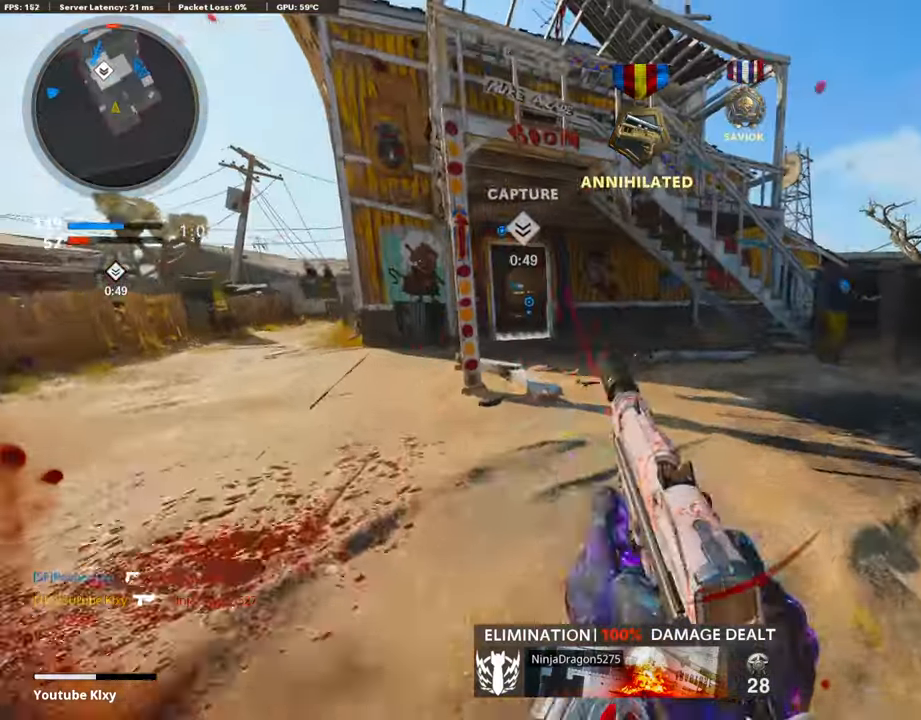
{"buttons": [], "left_stick": "up", "right_stick": "center", "events": [[253, "DPAD_DOWN", "down"], [253, "DPAD_RIGHT", "down"], [337, "DPAD_DOWN", "up"], [371, "DPAD_RIGHT", "up"]]}
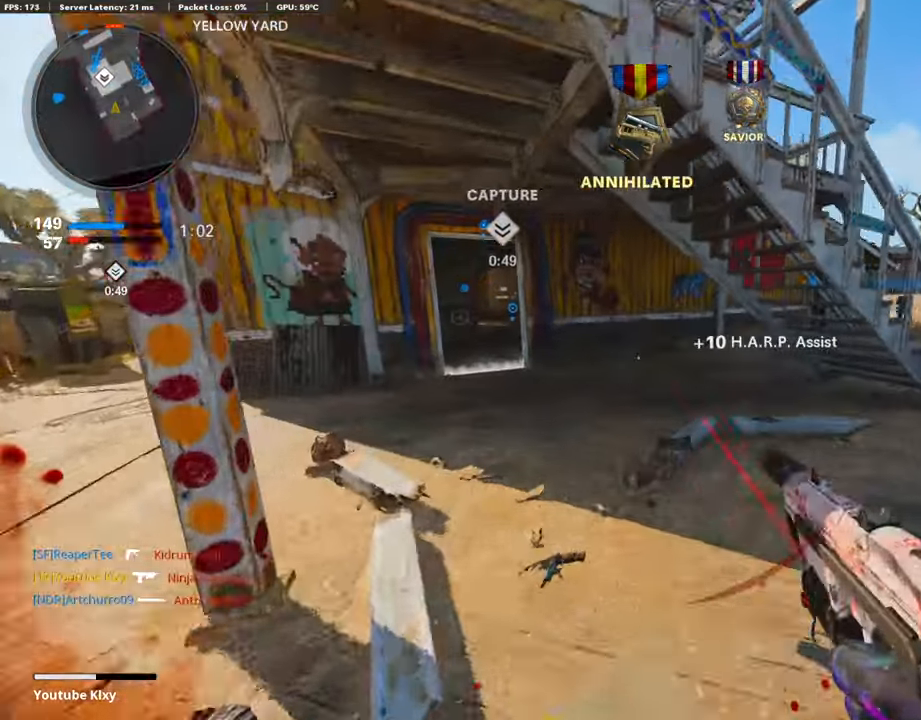
{"buttons": [], "left_stick": "up", "right_stick": "center", "events": [[387, "right_stick", "left"], [488, "right_stick", "center"]]}
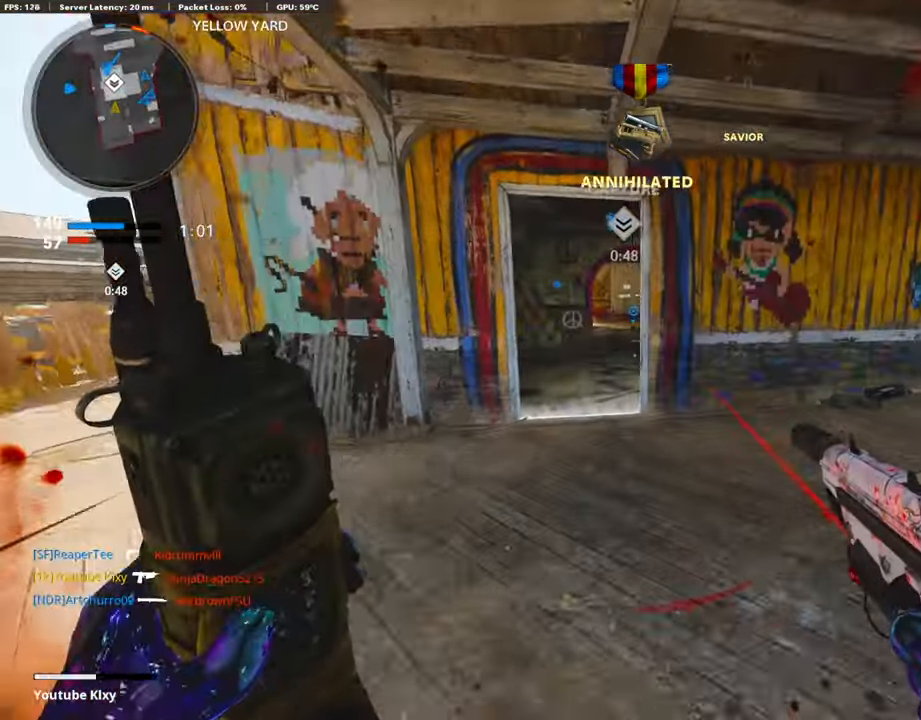
{"buttons": [], "left_stick": "up", "right_stick": "center", "events": []}
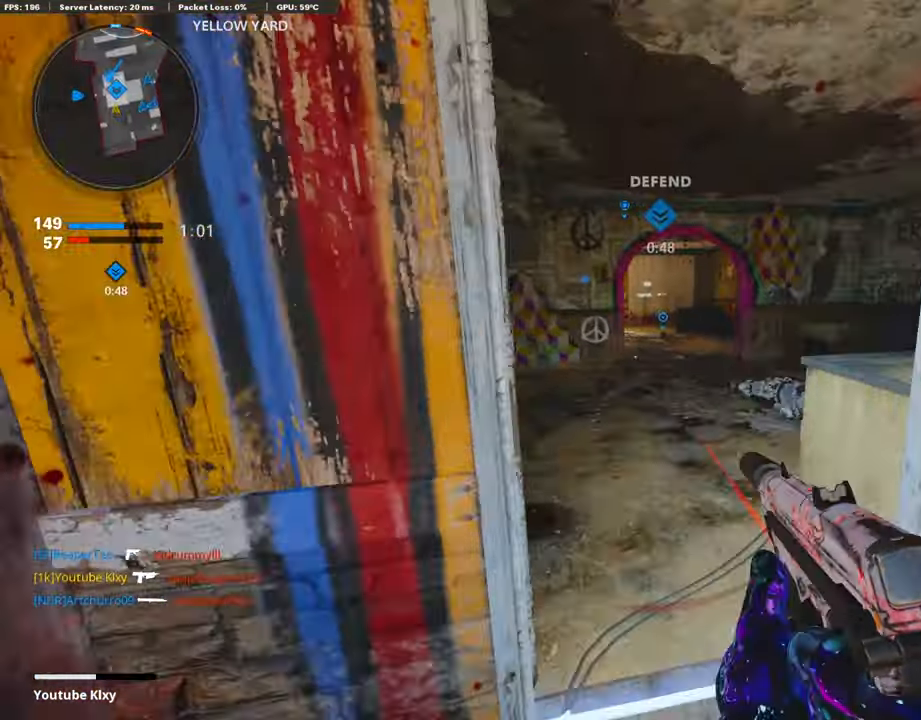
{"buttons": [], "left_stick": "up-right", "right_stick": "center", "events": [[370, "left_stick", "up-right"]]}
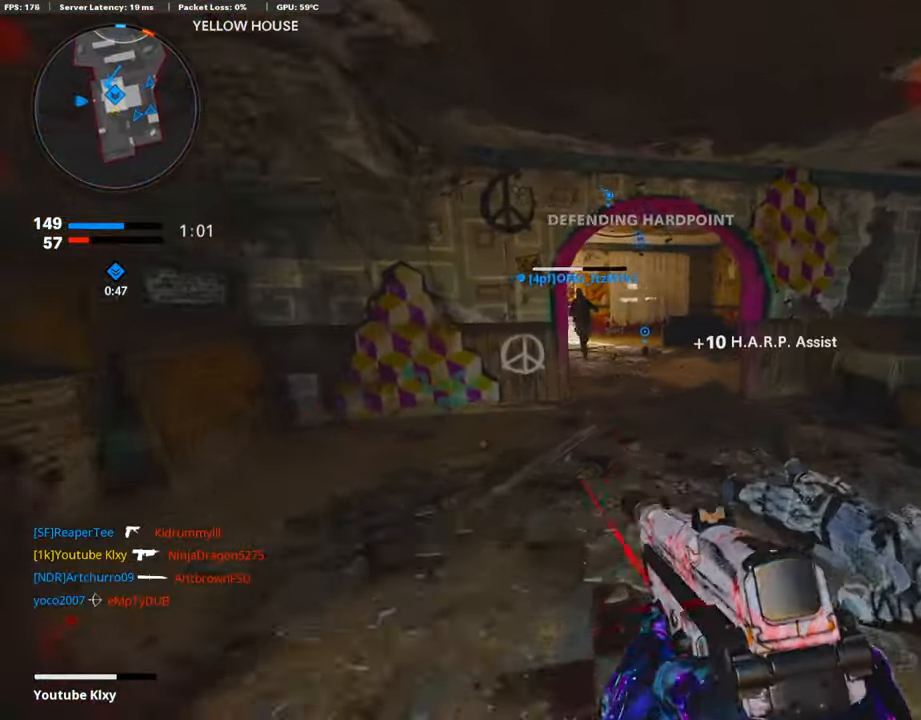
{"buttons": [], "left_stick": "up", "right_stick": "center", "events": [[51, "left_stick", "up"], [337, "right_stick", "up-left"], [438, "right_stick", "center"]]}
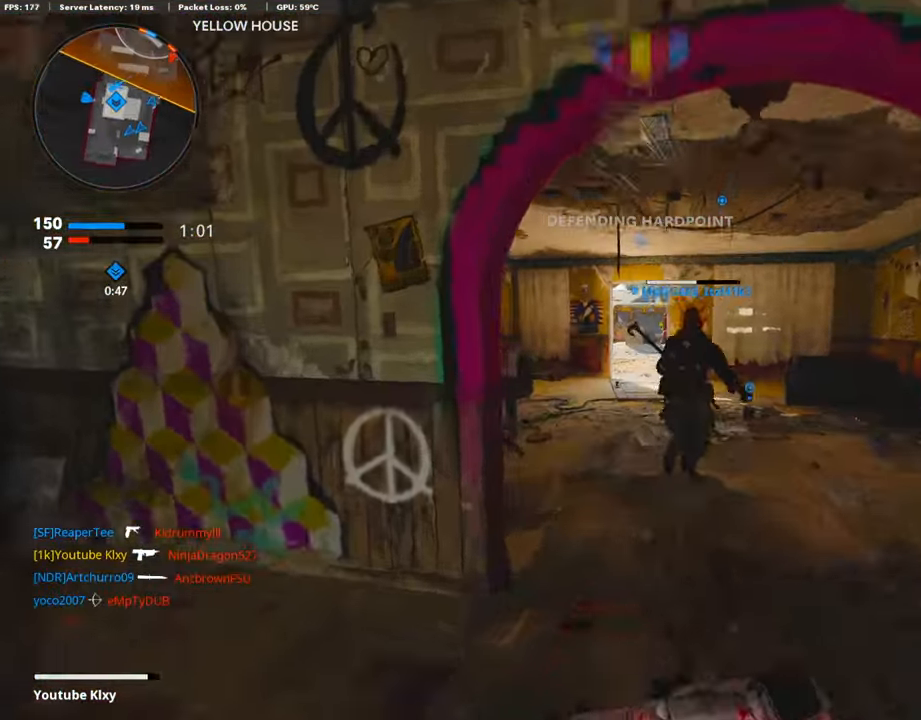
{"buttons": [], "left_stick": "up", "right_stick": "center", "events": []}
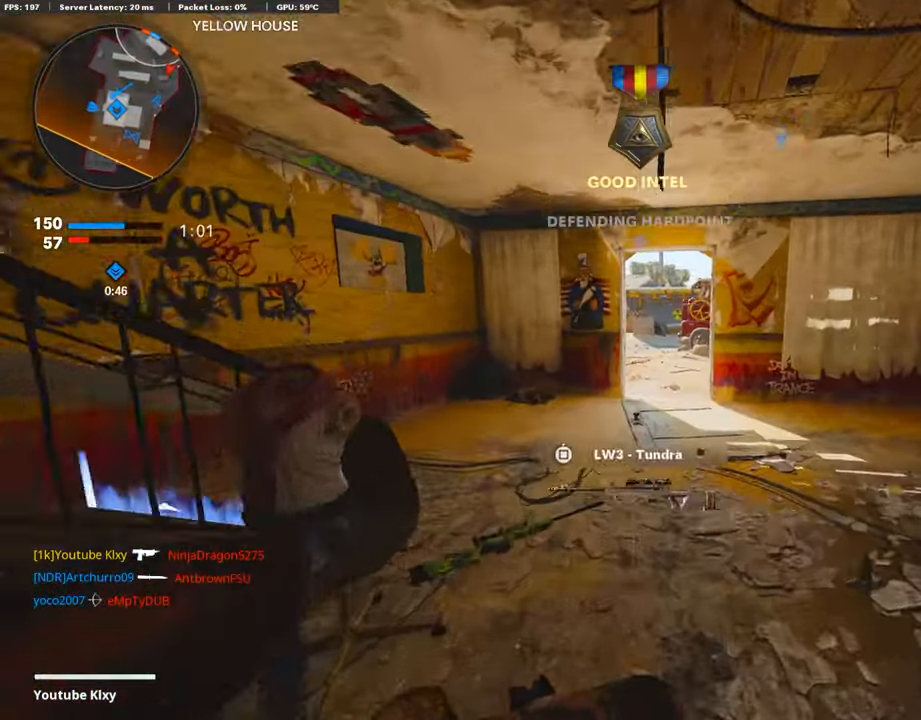
{"buttons": ["TRIANGLE"], "left_stick": "up", "right_stick": "center", "events": [[270, "CROSS", "down"], [337, "CROSS", "up"], [455, "TRIANGLE", "down"]]}
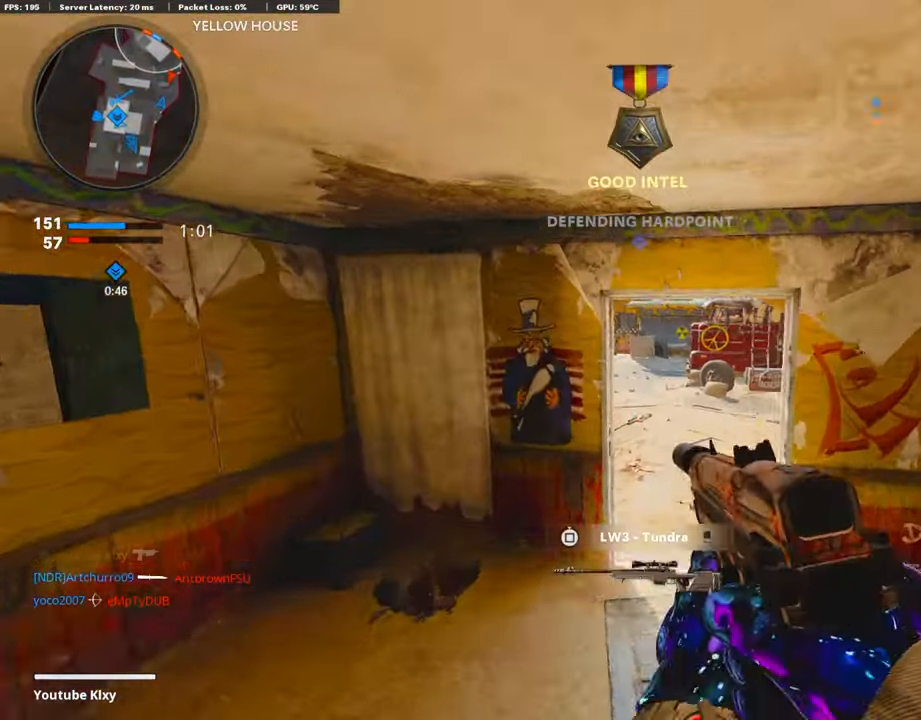
{"buttons": ["L3"], "left_stick": "up", "right_stick": "center", "events": [[33, "left_stick", "center"], [67, "TRIANGLE", "up"], [118, "TRIANGLE", "down"], [185, "TRIANGLE", "up"], [185, "left_stick", "up-right"], [337, "right_stick", "right"], [370, "L3", "down"], [404, "left_stick", "up"], [488, "right_stick", "center"]]}
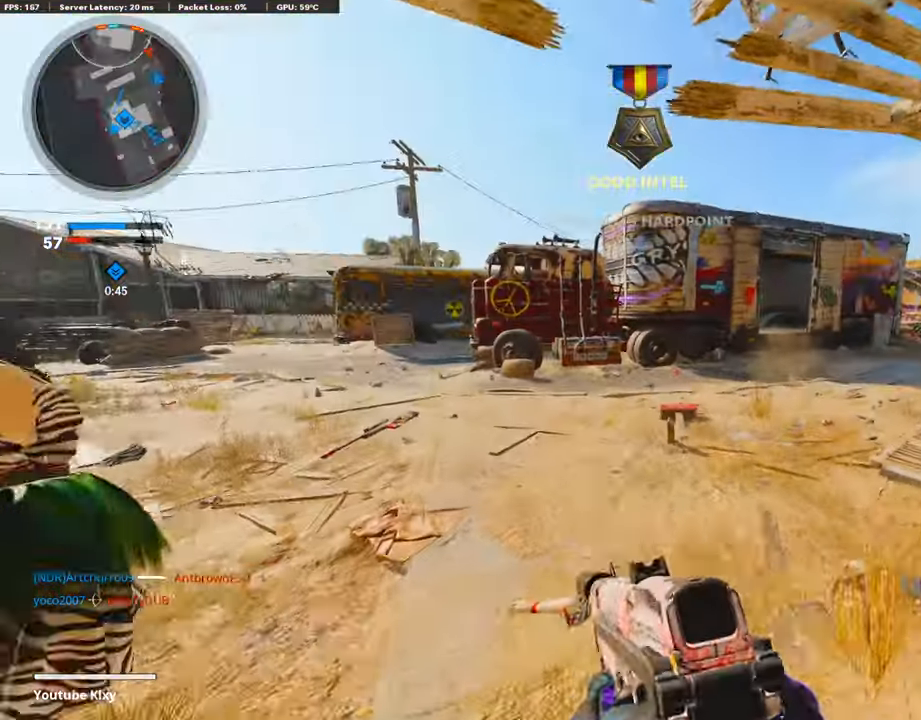
{"buttons": ["L3"], "left_stick": "up", "right_stick": "right", "events": [[202, "R3", "down"], [253, "L3", "up"], [303, "R3", "up"], [404, "R3", "down"], [421, "L3", "down"], [506, "R3", "up"], [506, "right_stick", "right"]]}
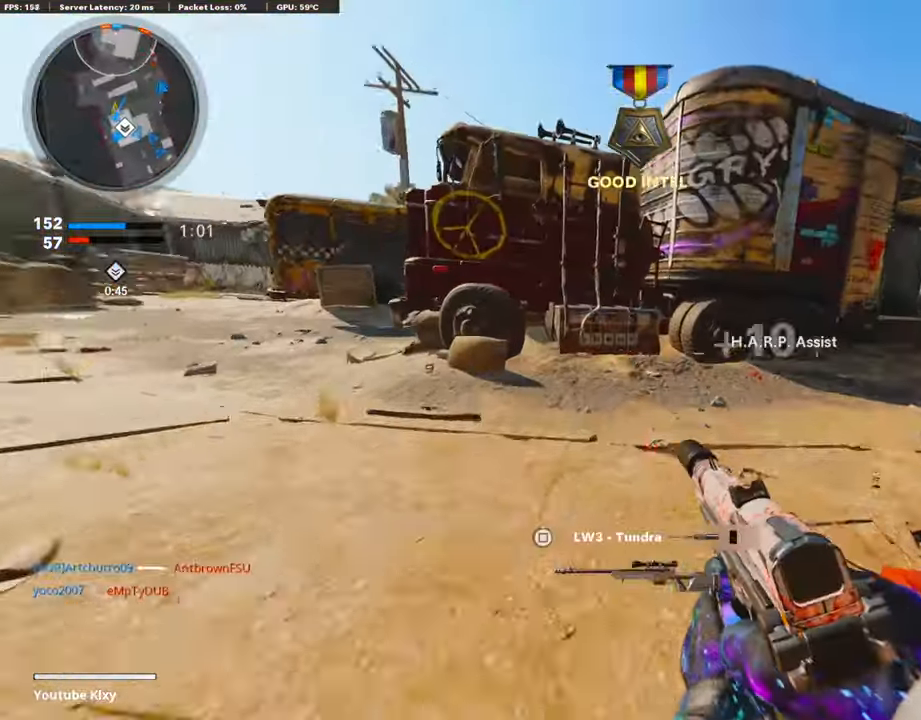
{"buttons": [], "left_stick": "up", "right_stick": "right", "events": [[33, "L3", "up"], [101, "right_stick", "center"], [185, "TRIANGLE", "down"], [303, "TRIANGLE", "up"], [455, "right_stick", "right"]]}
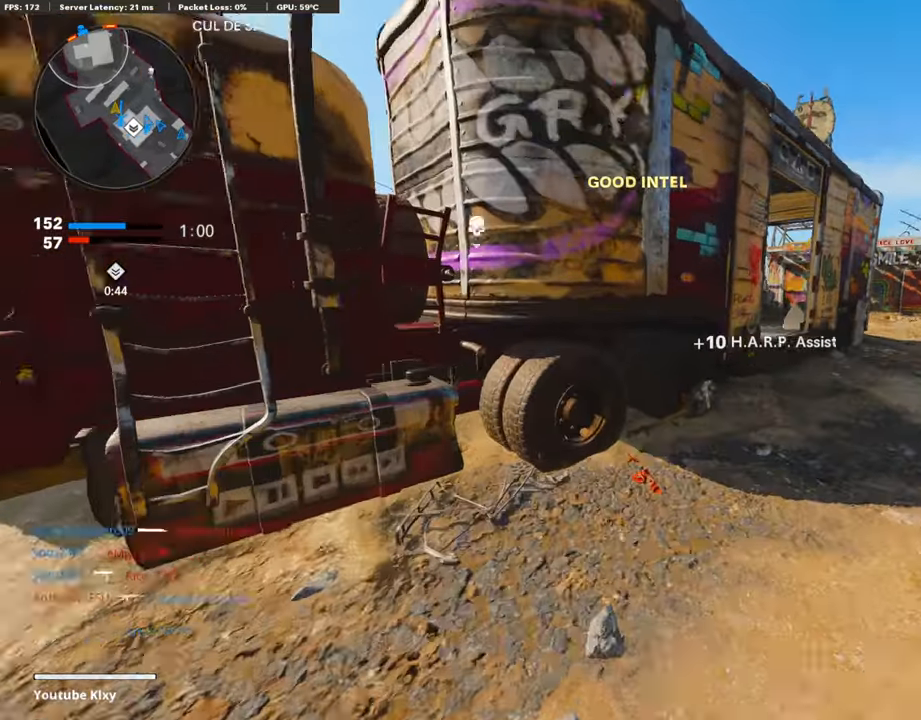
{"buttons": ["TOUCHPAD"], "left_stick": "center", "right_stick": "center", "events": [[51, "left_stick", "center"], [118, "right_stick", "center"], [371, "TOUCHPAD", "down"]]}
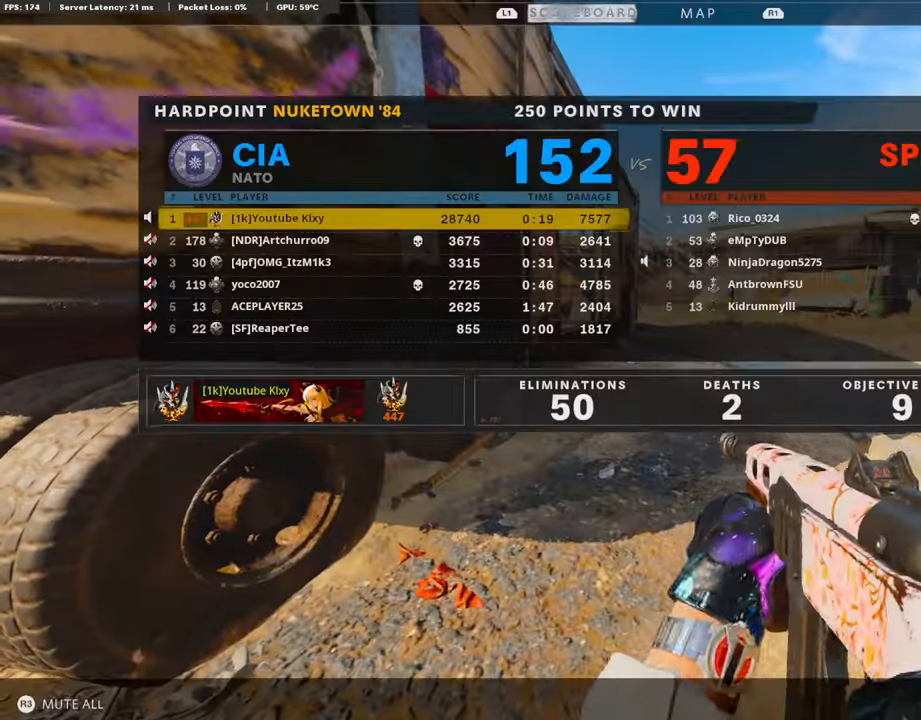
{"buttons": ["CROSS"], "left_stick": "center", "right_stick": "center", "events": [[17, "TOUCHPAD", "up"], [236, "DPAD_DOWN", "down"], [337, "DPAD_DOWN", "up"], [438, "CROSS", "down"]]}
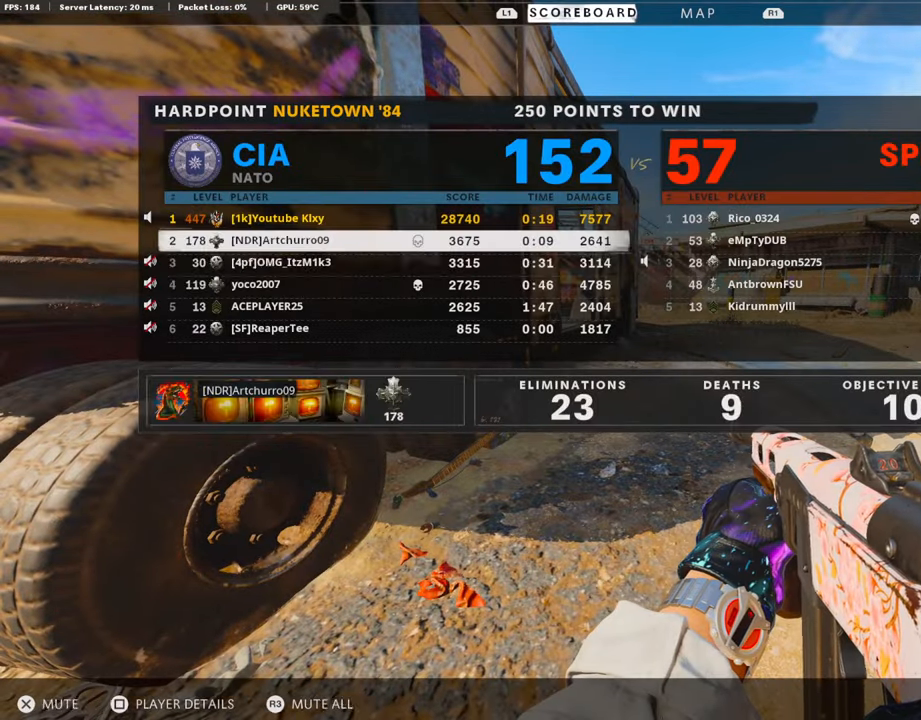
{"buttons": ["CROSS"], "left_stick": "center", "right_stick": "center", "events": [[51, "CROSS", "up"], [51, "DPAD_DOWN", "down"], [135, "DPAD_DOWN", "up"], [152, "CROSS", "down"], [270, "CROSS", "up"], [270, "DPAD_DOWN", "down"], [371, "DPAD_DOWN", "up"], [388, "CROSS", "down"]]}
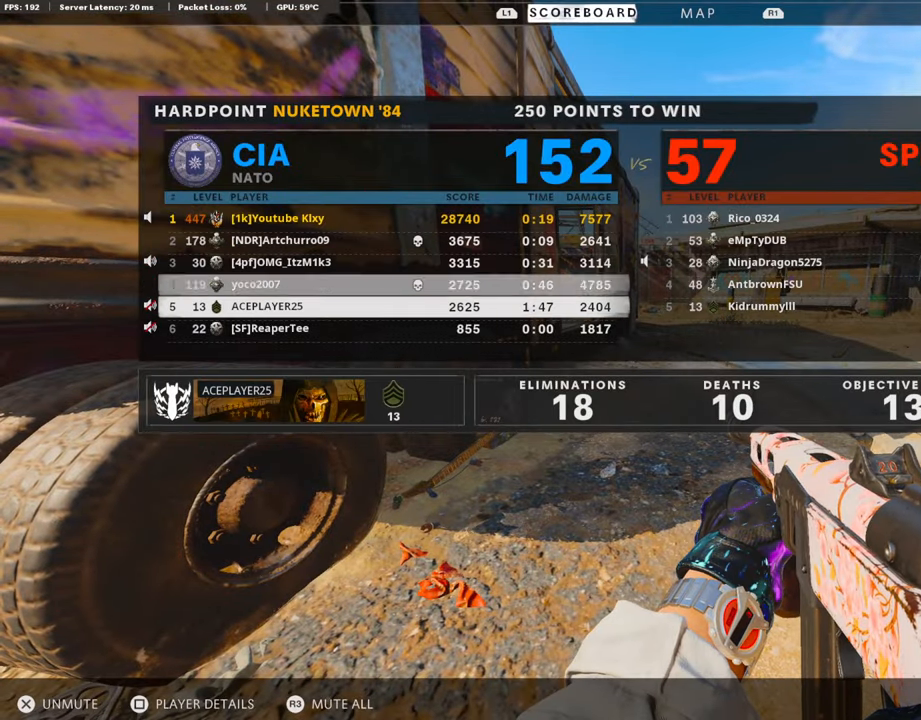
{"buttons": [], "left_stick": "center", "right_stick": "center", "events": [[17, "DPAD_DOWN", "down"], [50, "CROSS", "up"], [67, "DPAD_DOWN", "up"], [185, "CROSS", "down"], [219, "DPAD_DOWN", "down"], [303, "CROSS", "up"], [303, "DPAD_DOWN", "up"], [387, "CROSS", "down"], [505, "CROSS", "up"]]}
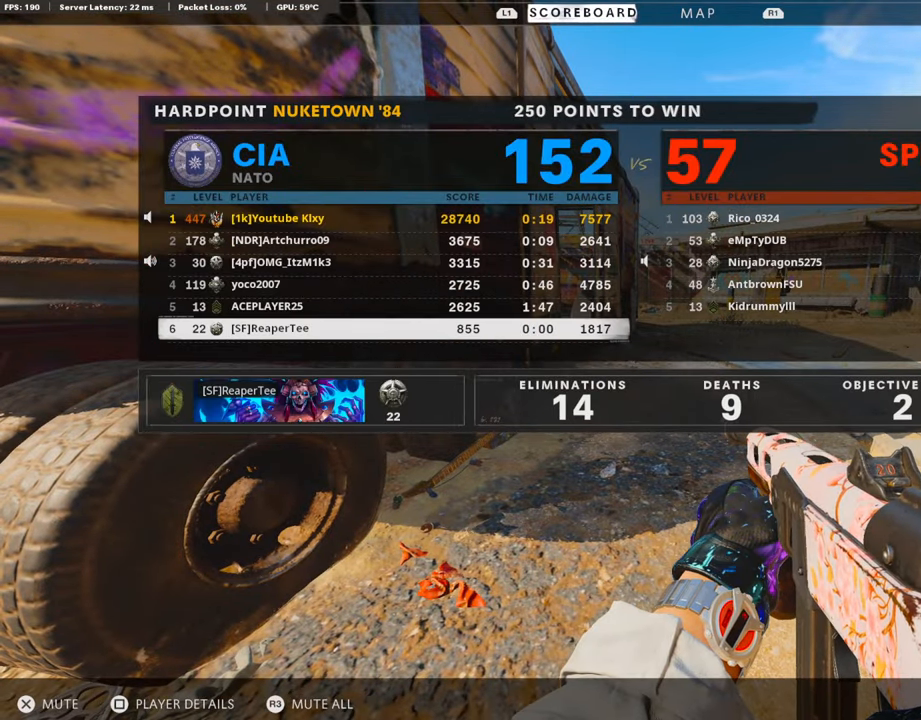
{"buttons": ["TRIANGLE"], "left_stick": "center", "right_stick": "center", "events": [[219, "TOUCHPAD", "down"], [337, "TOUCHPAD", "up"], [421, "TRIANGLE", "down"]]}
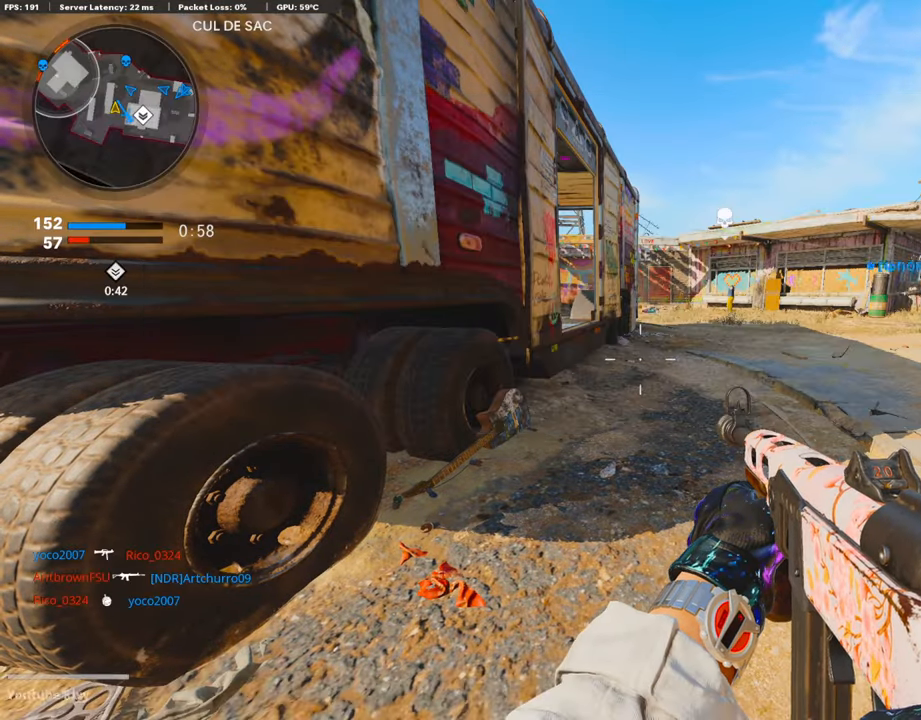
{"buttons": [], "left_stick": "up-left", "right_stick": "right", "events": [[33, "TRIANGLE", "up"], [50, "TRIANGLE", "down"], [151, "TRIANGLE", "up"], [151, "left_stick", "left"], [286, "left_stick", "up-left"], [421, "right_stick", "right"]]}
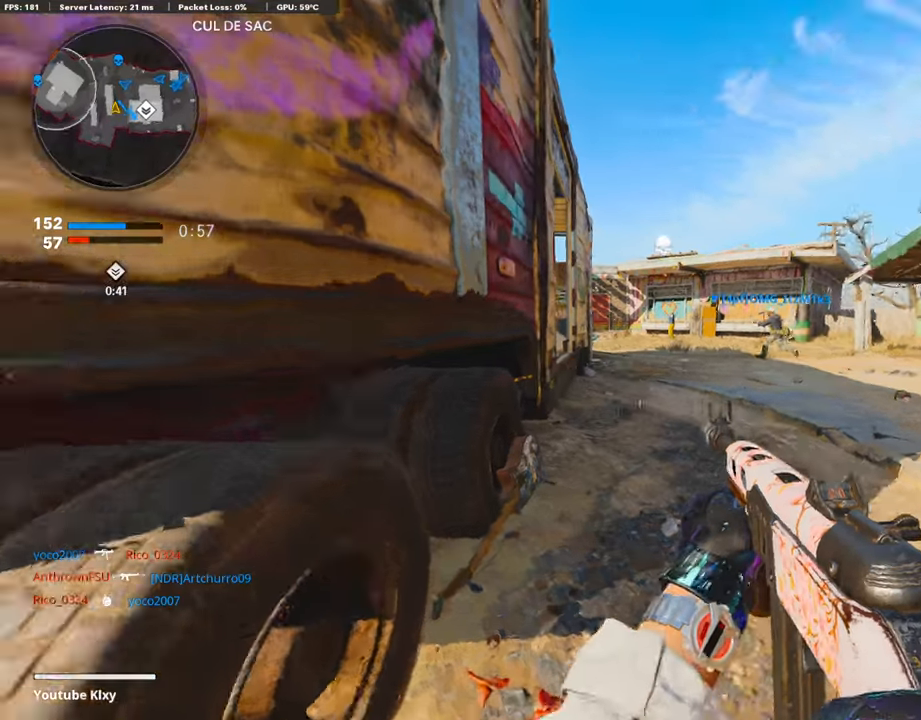
{"buttons": [], "left_stick": "up", "right_stick": "center", "events": [[17, "left_stick", "center"], [68, "left_stick", "right"], [169, "left_stick", "up-right"], [253, "L3", "down"], [253, "right_stick", "center"], [287, "left_stick", "up"], [320, "TRIANGLE", "down"], [405, "TRIANGLE", "up"], [421, "L3", "up"]]}
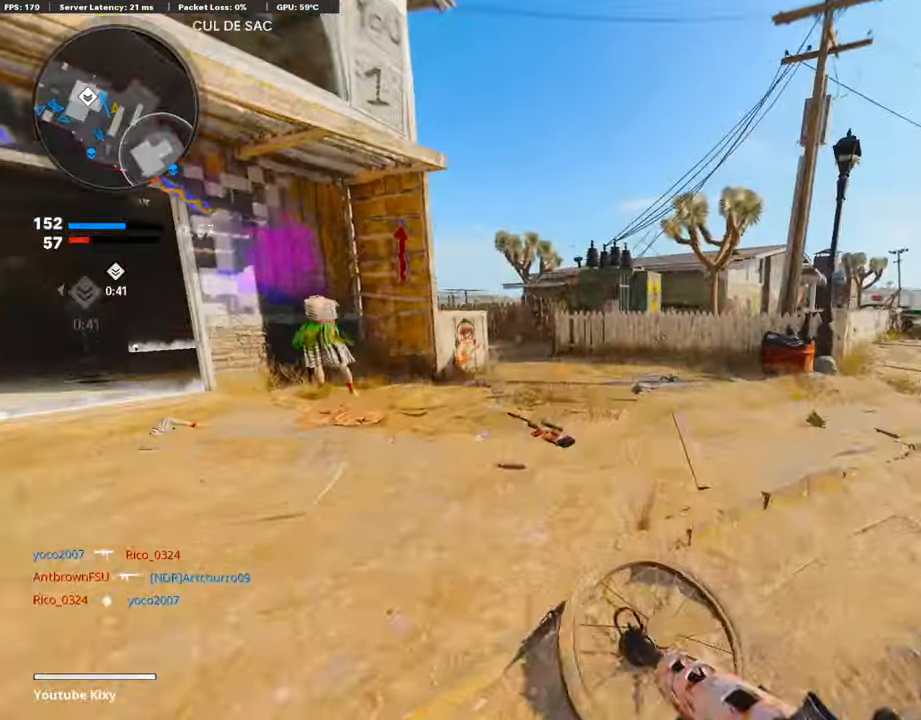
{"buttons": [], "left_stick": "up", "right_stick": "center", "events": [[50, "right_stick", "right"], [471, "right_stick", "center"]]}
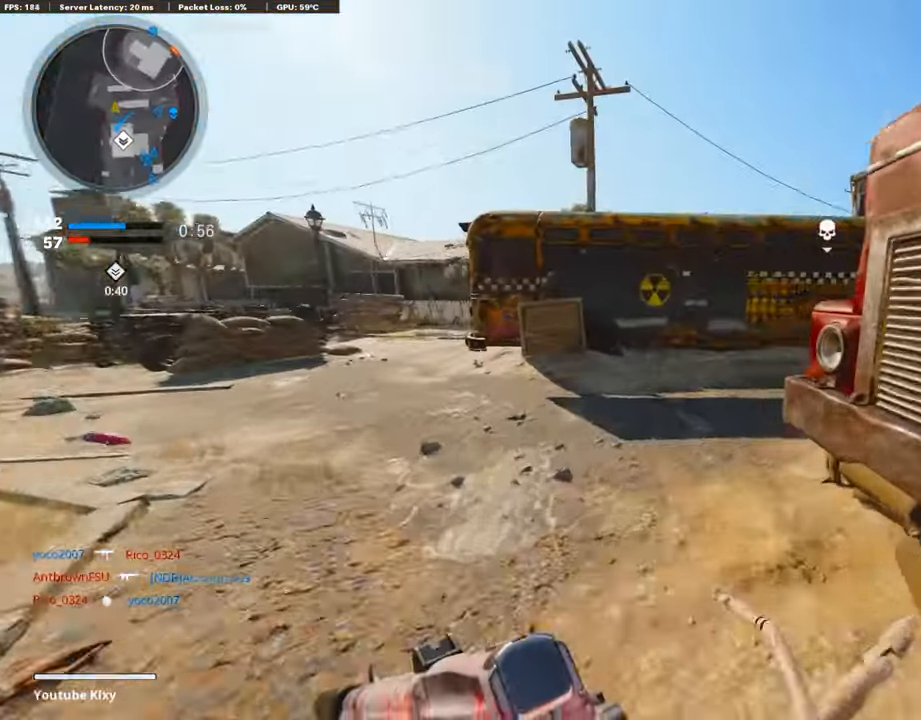
{"buttons": ["CROSS", "L1"], "left_stick": "left", "right_stick": "center", "events": [[185, "R3", "down"], [270, "right_stick", "right"], [320, "R3", "up"], [438, "L1", "down"], [455, "CROSS", "down"], [489, "left_stick", "left"], [489, "right_stick", "center"]]}
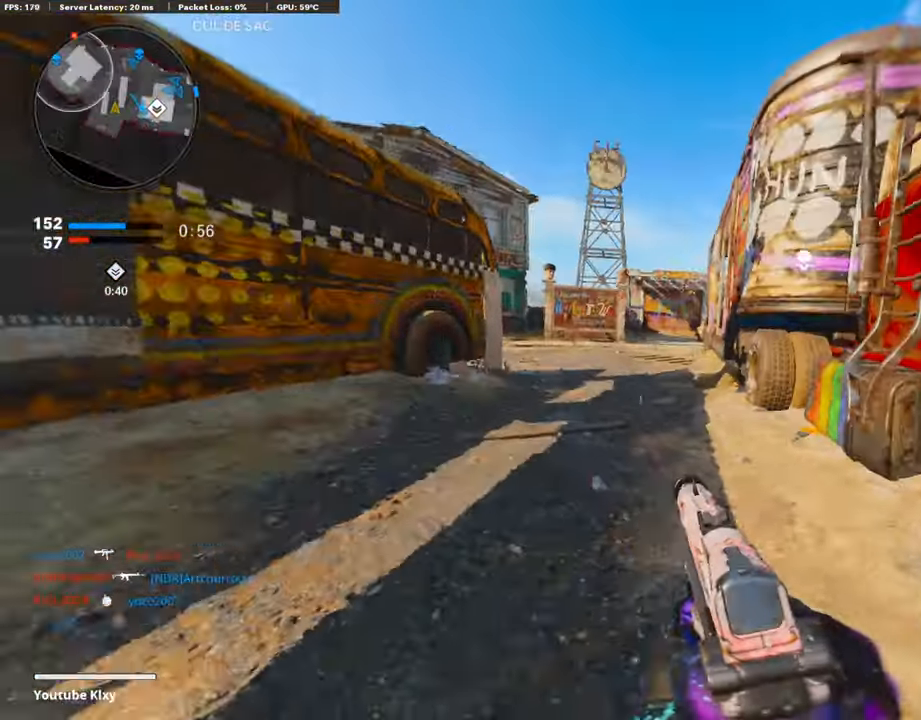
{"buttons": [], "left_stick": "center", "right_stick": "center", "events": [[33, "left_stick", "down-left"], [50, "CROSS", "up"], [236, "right_stick", "down-right"], [303, "right_stick", "center"], [404, "TRIANGLE", "down"], [438, "L1", "up"], [472, "left_stick", "center"], [505, "TRIANGLE", "up"]]}
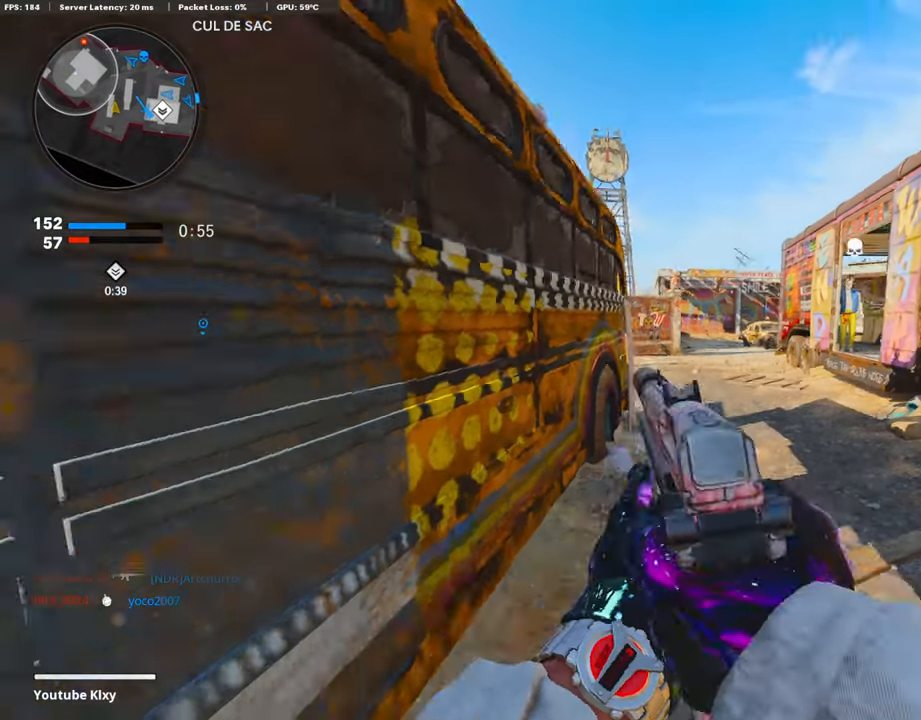
{"buttons": ["TRIANGLE"], "left_stick": "center", "right_stick": "center", "events": [[68, "TRIANGLE", "down"], [118, "TRIANGLE", "up"], [219, "TRIANGLE", "down"], [253, "TRIANGLE", "up"], [337, "TRIANGLE", "down"], [388, "TRIANGLE", "up"], [472, "TRIANGLE", "down"]]}
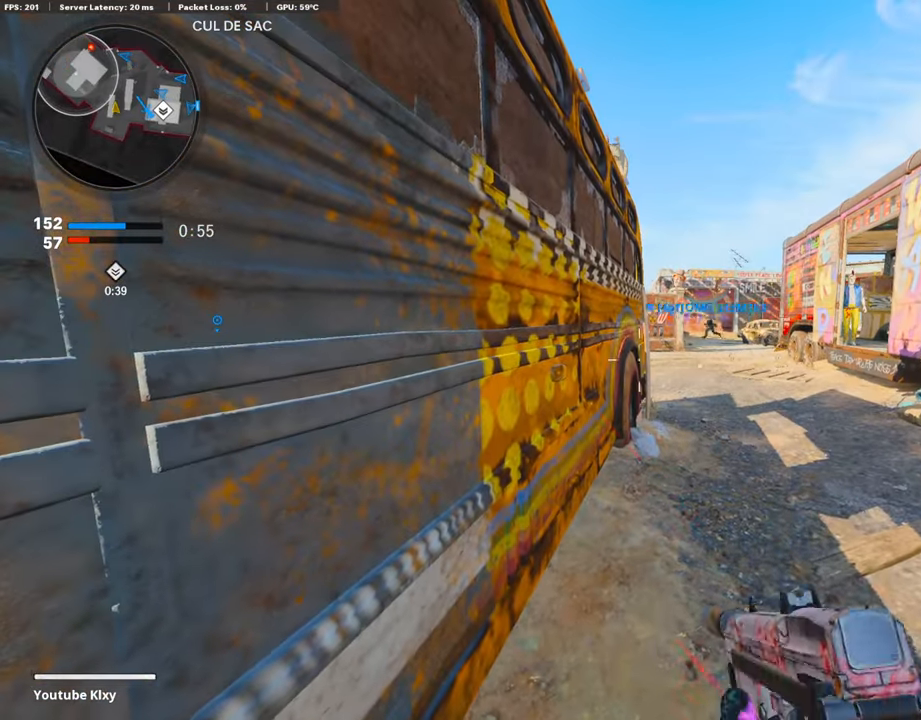
{"buttons": [], "left_stick": "center", "right_stick": "center", "events": [[50, "TRIANGLE", "up"], [101, "TRIANGLE", "down"], [168, "TRIANGLE", "up"], [269, "TRIANGLE", "down"], [370, "TRIANGLE", "up"], [404, "TRIANGLE", "down"], [455, "TRIANGLE", "up"]]}
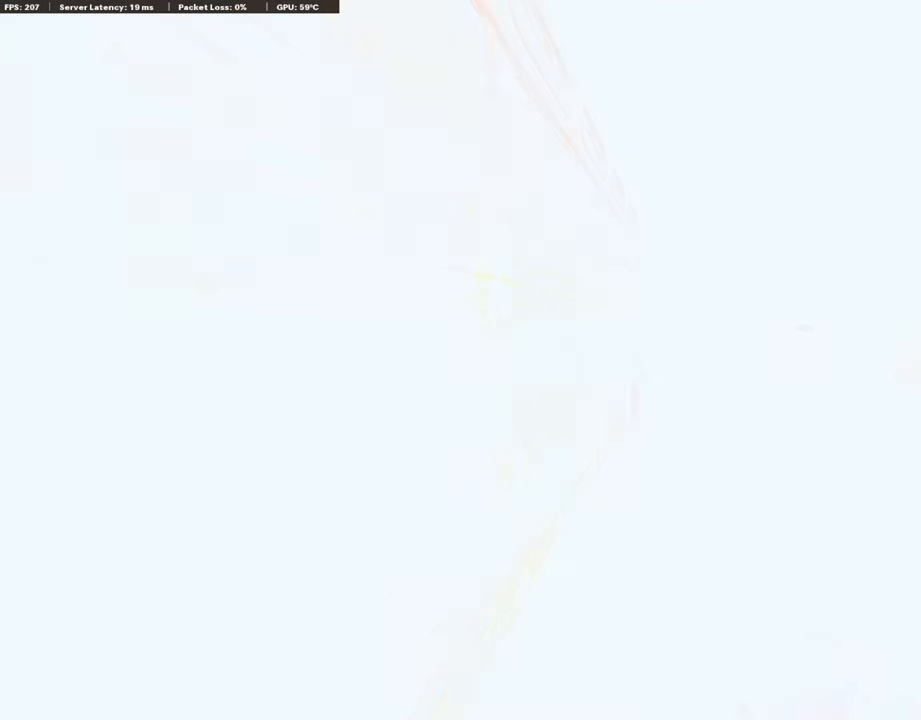
{"buttons": [], "left_stick": "center", "right_stick": "center", "events": []}
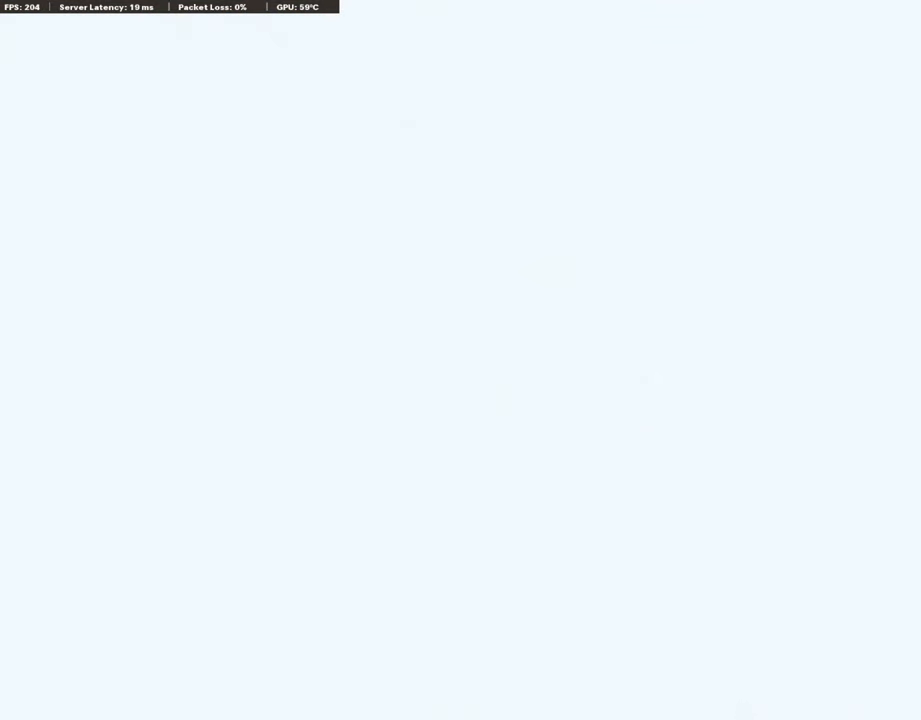
{"buttons": [], "left_stick": "center", "right_stick": "center", "events": []}
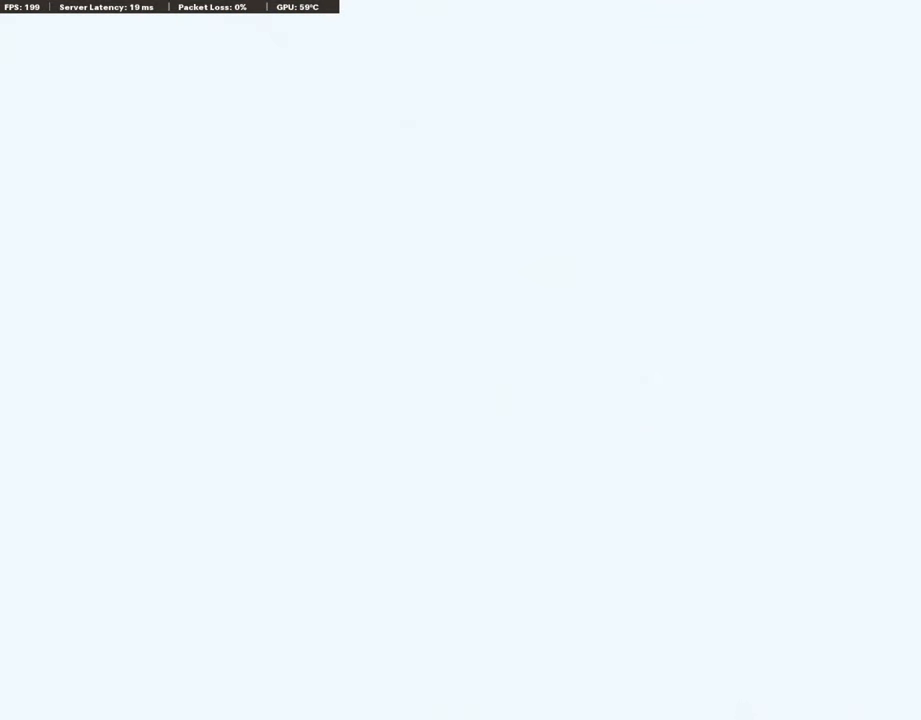
{"buttons": [], "left_stick": "center", "right_stick": "center", "events": []}
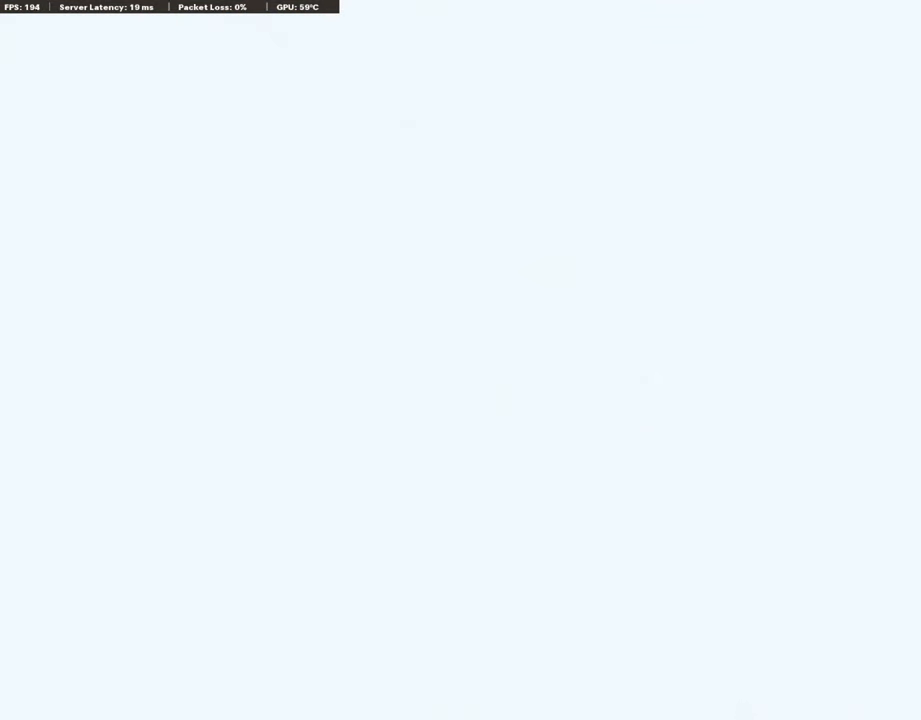
{"buttons": [], "left_stick": "center", "right_stick": "center", "events": []}